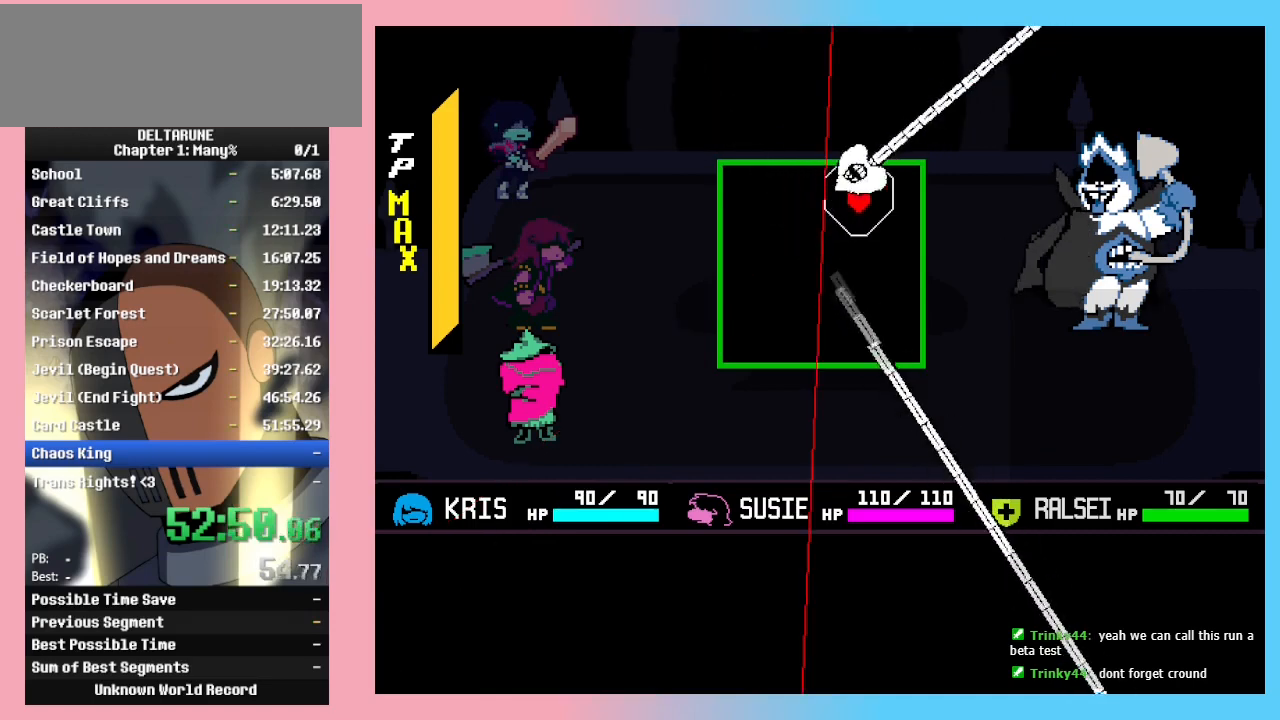
Gameplay with keyboard; each line is a JSON object with the keys held at the frame after it. "events" lists presses ("down") and releases ("up") of "c", "ctrl_r", "down", "left", "return", "right", "shift_r", "up", "x" and "z" between this image and that frame as [ms after this image, input, new state], when the widget could be followed in between. No other keys are recorded. Mouse input is not recorded. Not read: ctrl_l shift_l.
{"keys": [], "events": [[67, "right", "up"]]}
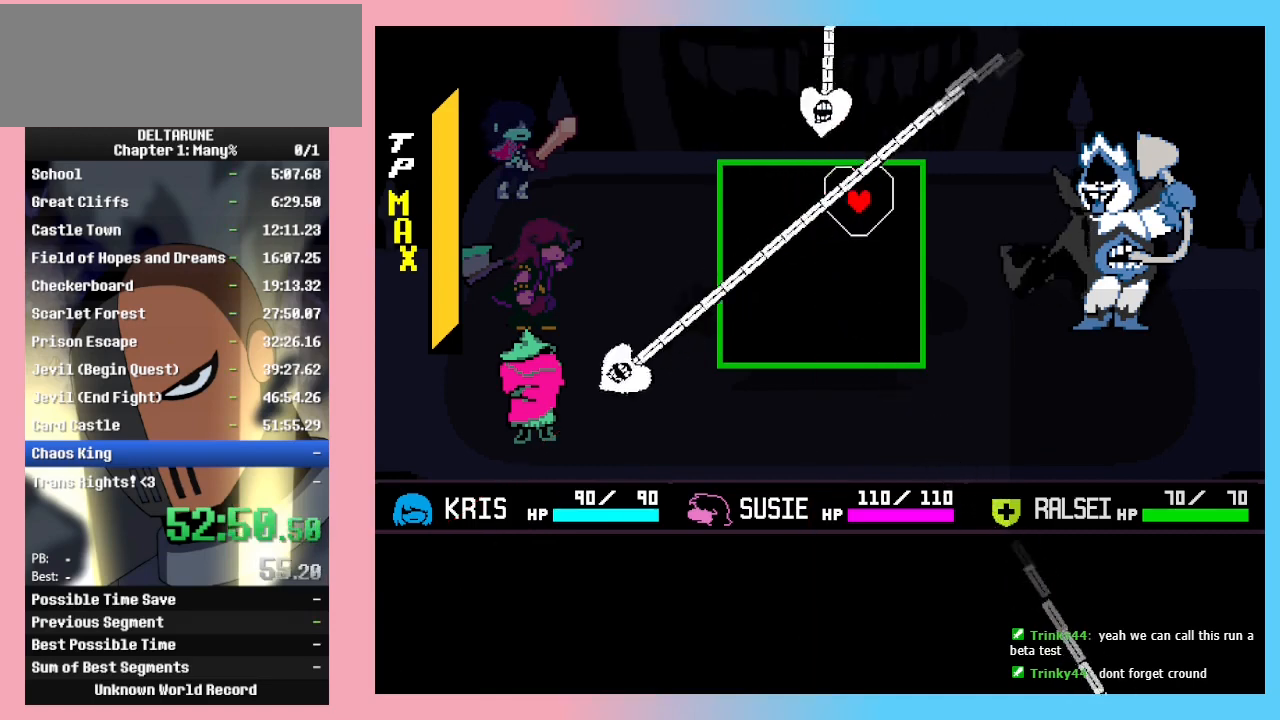
{"keys": [], "events": []}
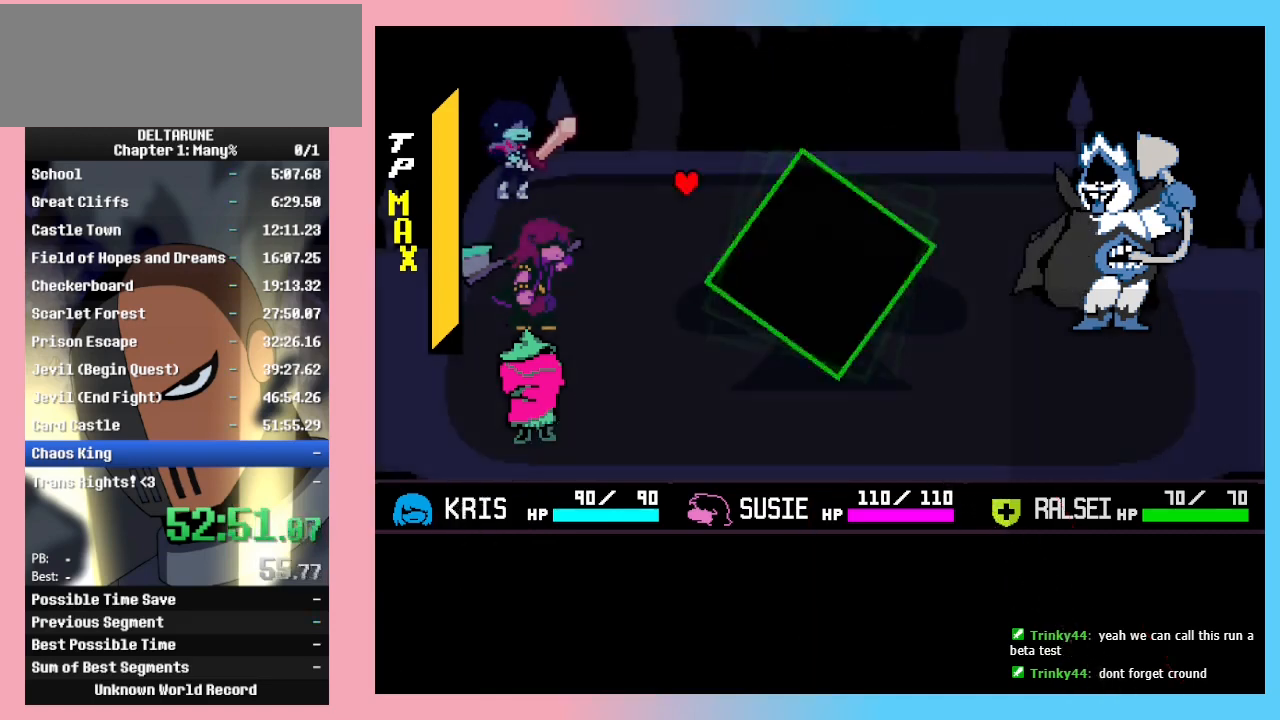
{"keys": [], "events": [[400, "right", "down"], [467, "right", "up"]]}
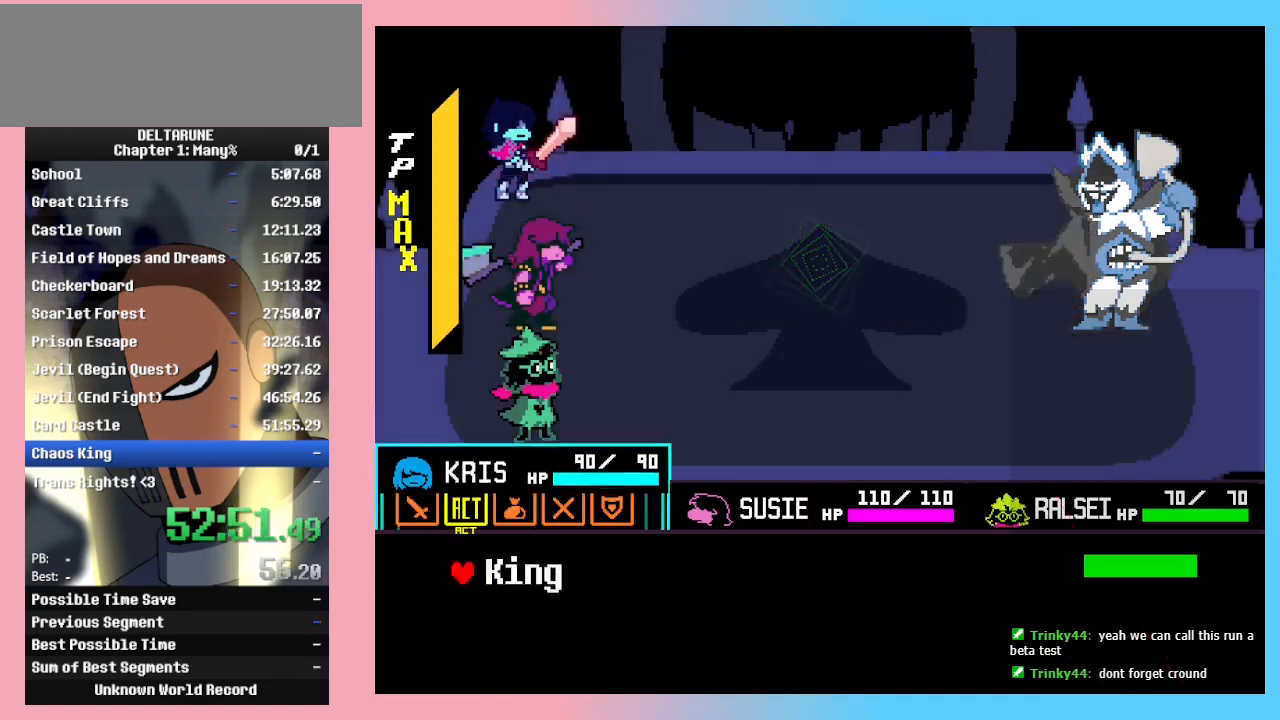
{"keys": ["left"], "events": [[100, "z", "down"], [133, "right", "down"], [133, "z", "up"], [200, "down", "down"], [233, "right", "up"], [333, "down", "up"], [333, "z", "down"], [433, "z", "up"], [467, "left", "down"]]}
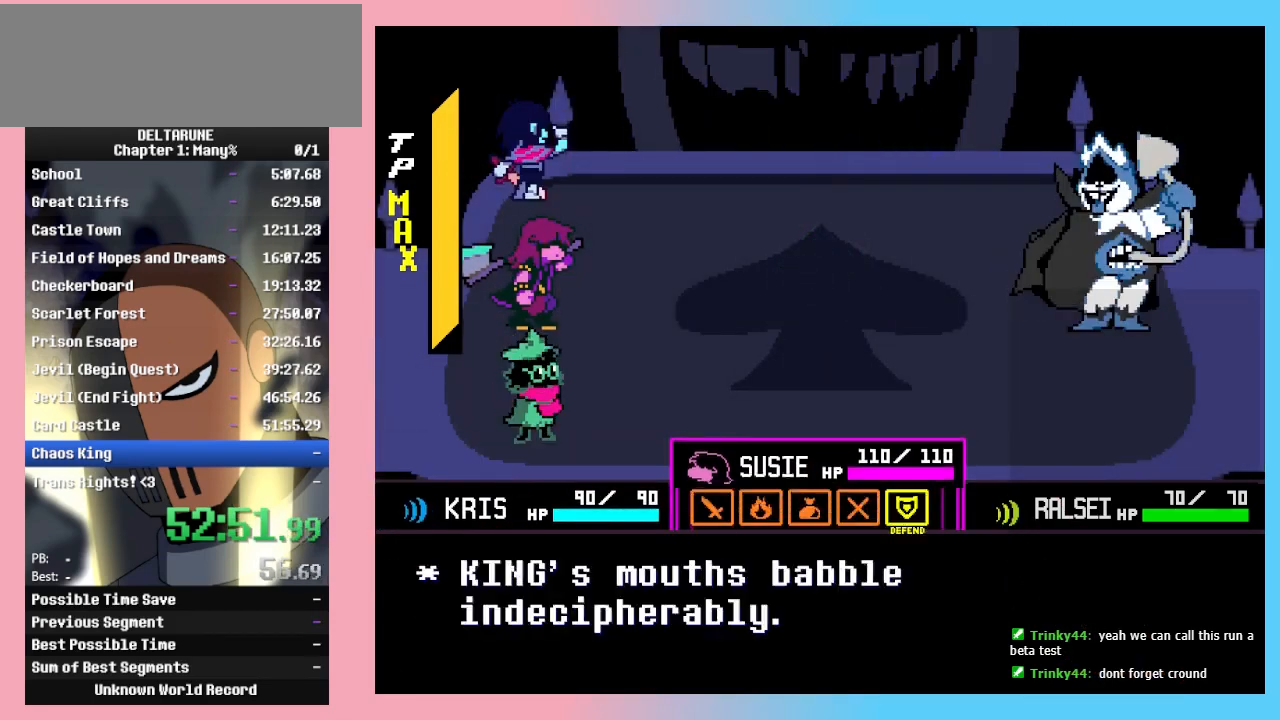
{"keys": ["z"], "events": [[33, "left", "up"], [67, "z", "down"], [100, "z", "up"], [367, "return", "down"], [400, "return", "up"], [400, "z", "down"], [433, "return", "down"], [433, "z", "up"], [500, "return", "up"], [500, "z", "down"]]}
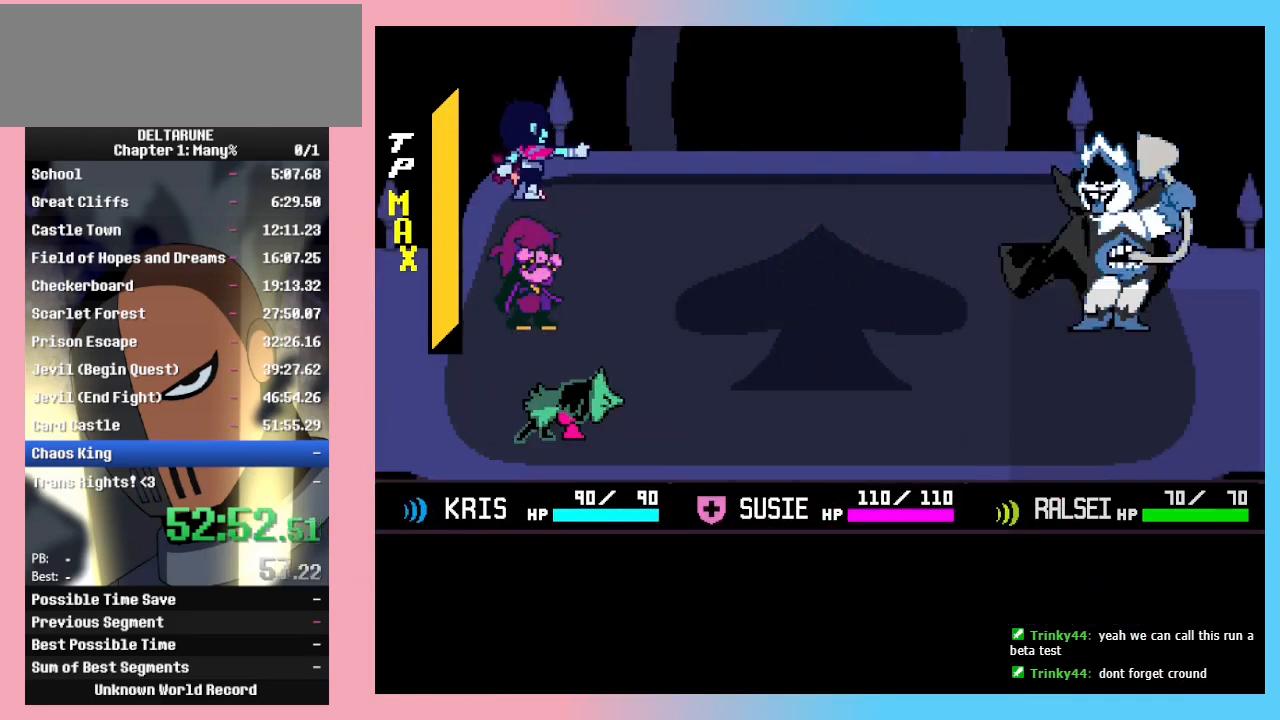
{"keys": ["z"], "events": [[33, "return", "down"], [33, "z", "up"], [67, "return", "up"], [67, "z", "down"], [133, "return", "down"], [133, "z", "up"], [167, "return", "up"], [167, "z", "down"], [233, "return", "down"], [233, "z", "up"], [267, "z", "down"], [300, "return", "up"], [300, "z", "up"], [367, "return", "down"], [367, "z", "down"], [400, "return", "up"], [467, "return", "down"], [500, "return", "up"]]}
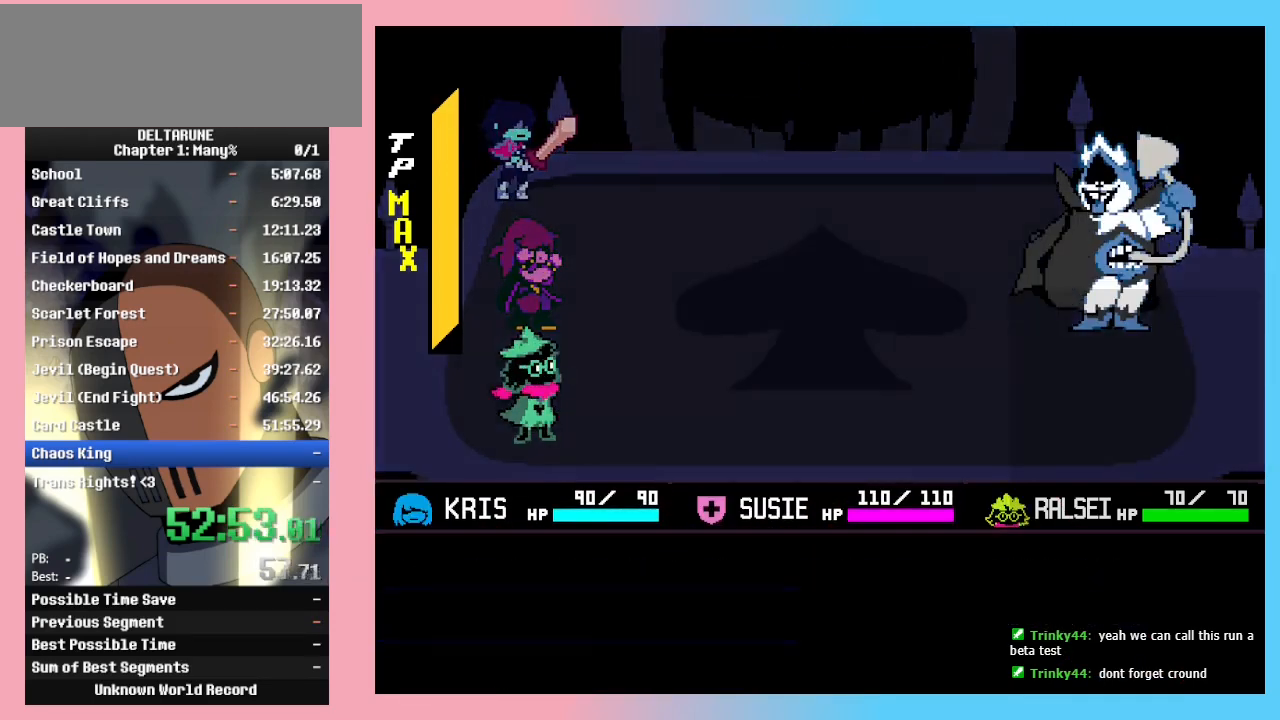
{"keys": ["z"], "events": [[67, "return", "down"], [133, "return", "up"], [200, "z", "up"], [433, "z", "down"], [467, "z", "up"], [500, "z", "down"]]}
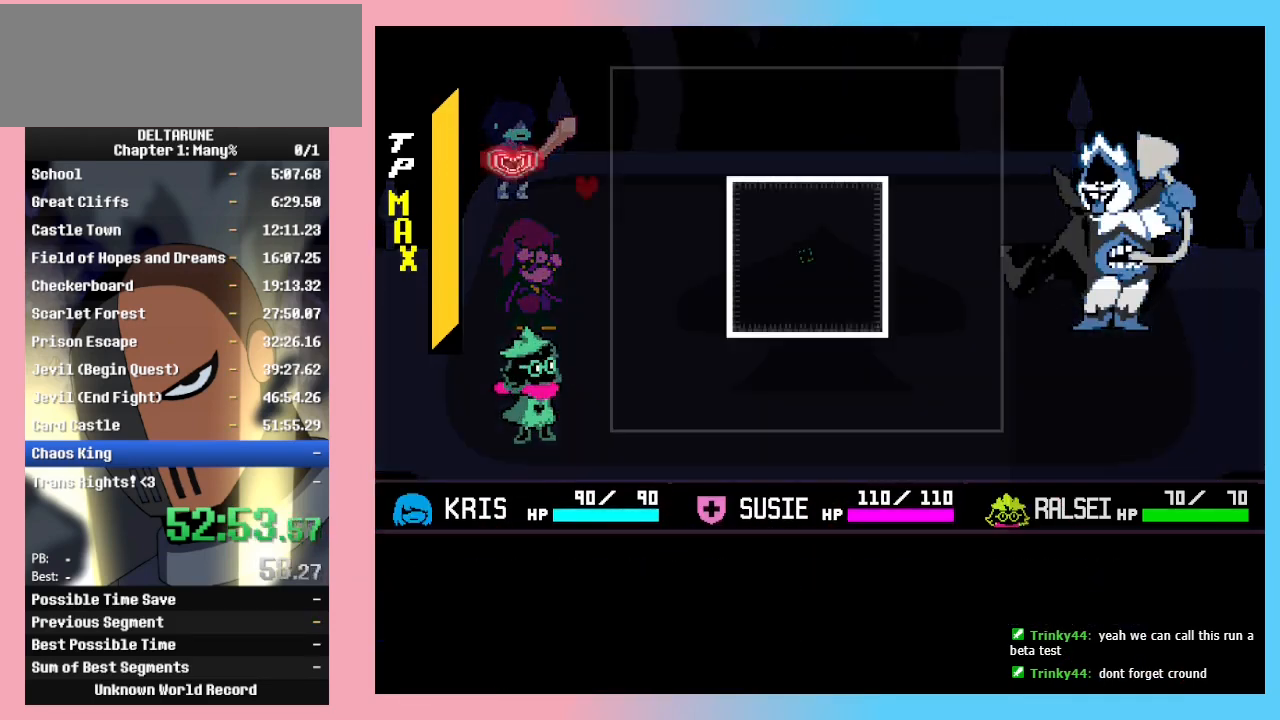
{"keys": ["down"], "events": [[67, "z", "up"], [100, "z", "down"], [167, "z", "up"], [433, "down", "down"]]}
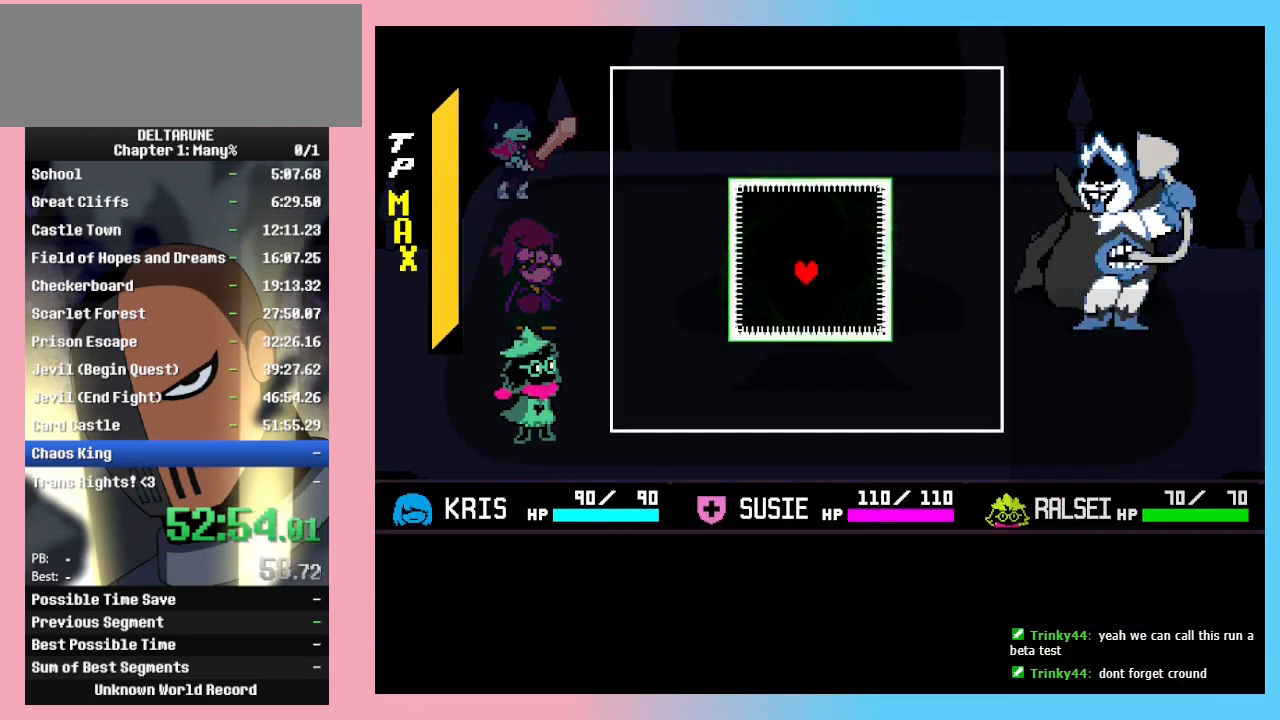
{"keys": ["down", "right"], "events": [[367, "down", "up"], [500, "down", "down"], [500, "right", "down"]]}
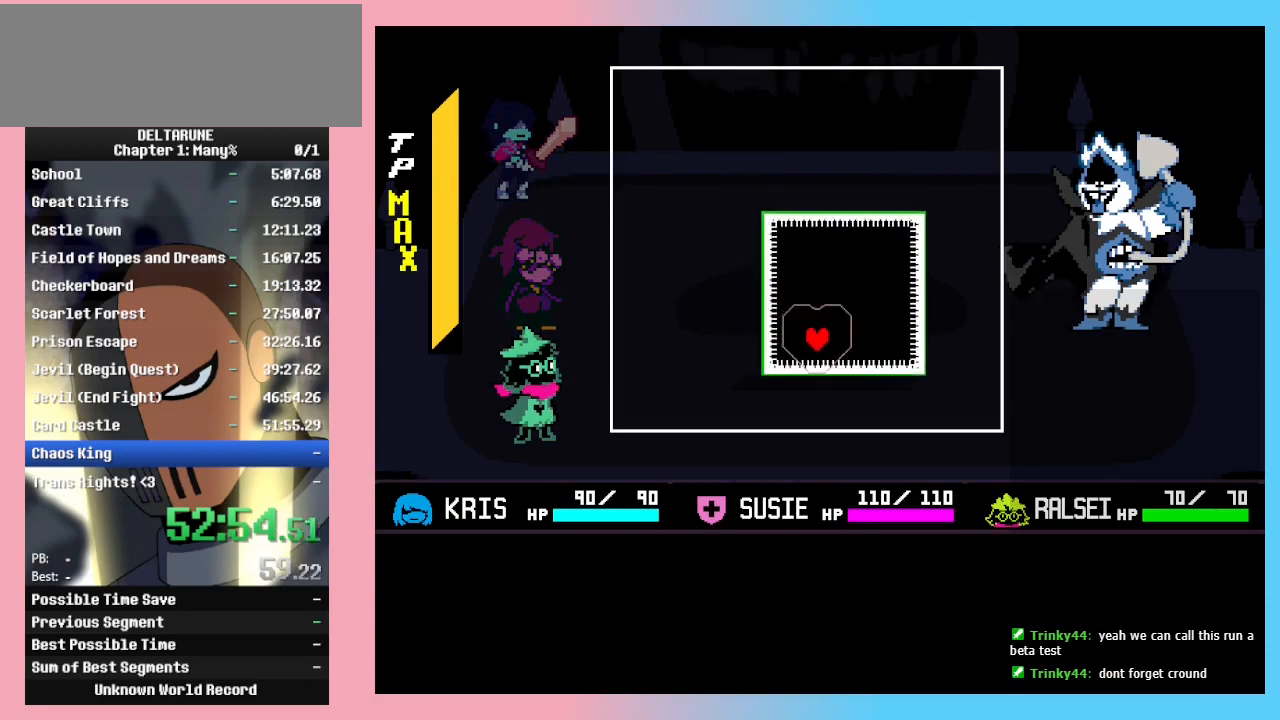
{"keys": ["down", "right"], "events": [[33, "down", "up"], [33, "right", "up"], [133, "down", "down"], [133, "right", "down"], [233, "down", "up"], [233, "right", "up"], [300, "down", "down"], [300, "right", "down"]]}
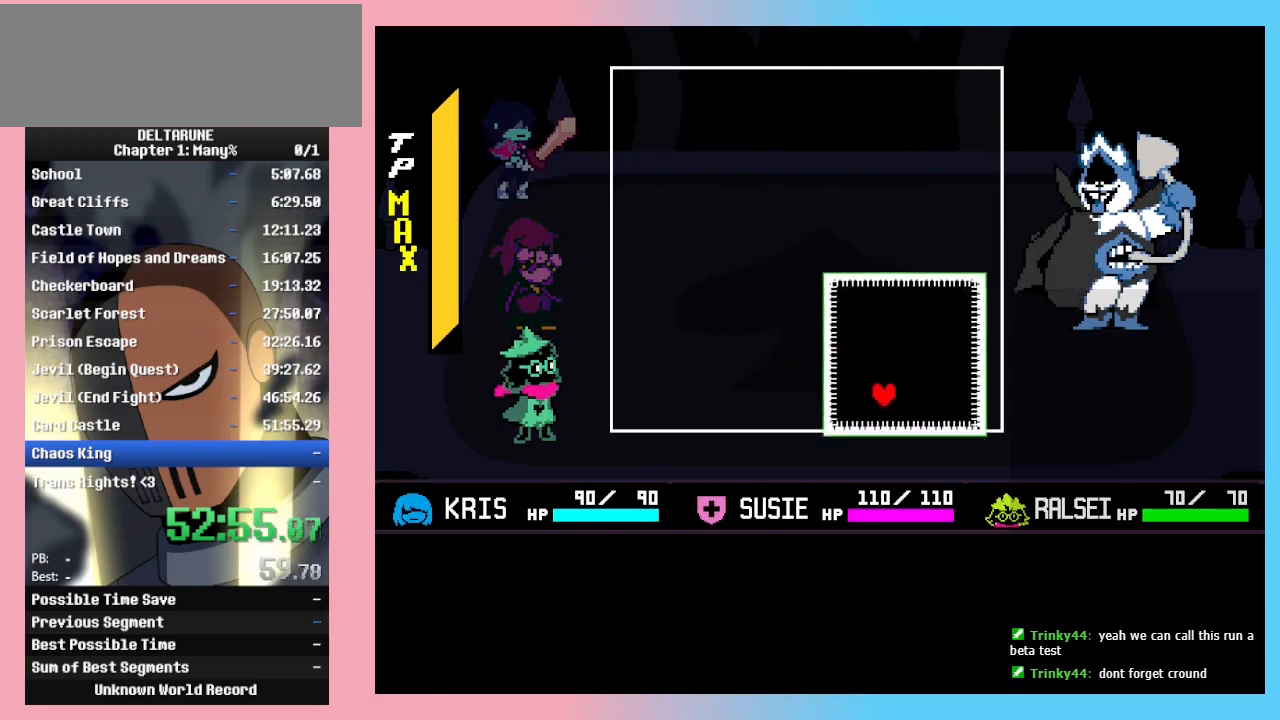
{"keys": ["left", "up"], "events": [[33, "down", "up"], [167, "up", "down"], [267, "right", "up"], [300, "up", "up"], [333, "left", "down"], [400, "up", "down"]]}
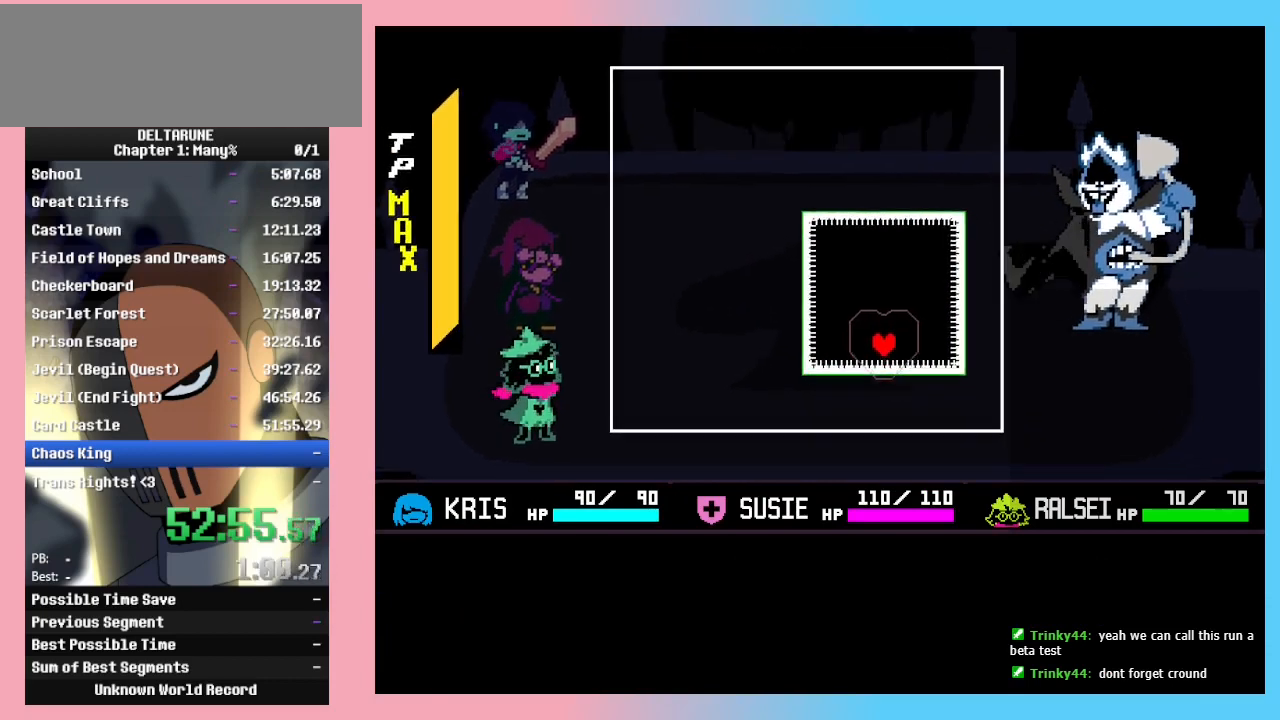
{"keys": ["left", "up"], "events": [[133, "left", "up"], [133, "up", "up"], [167, "left", "down"], [167, "up", "down"], [267, "left", "up"], [267, "up", "up"], [367, "left", "down"], [367, "up", "down"]]}
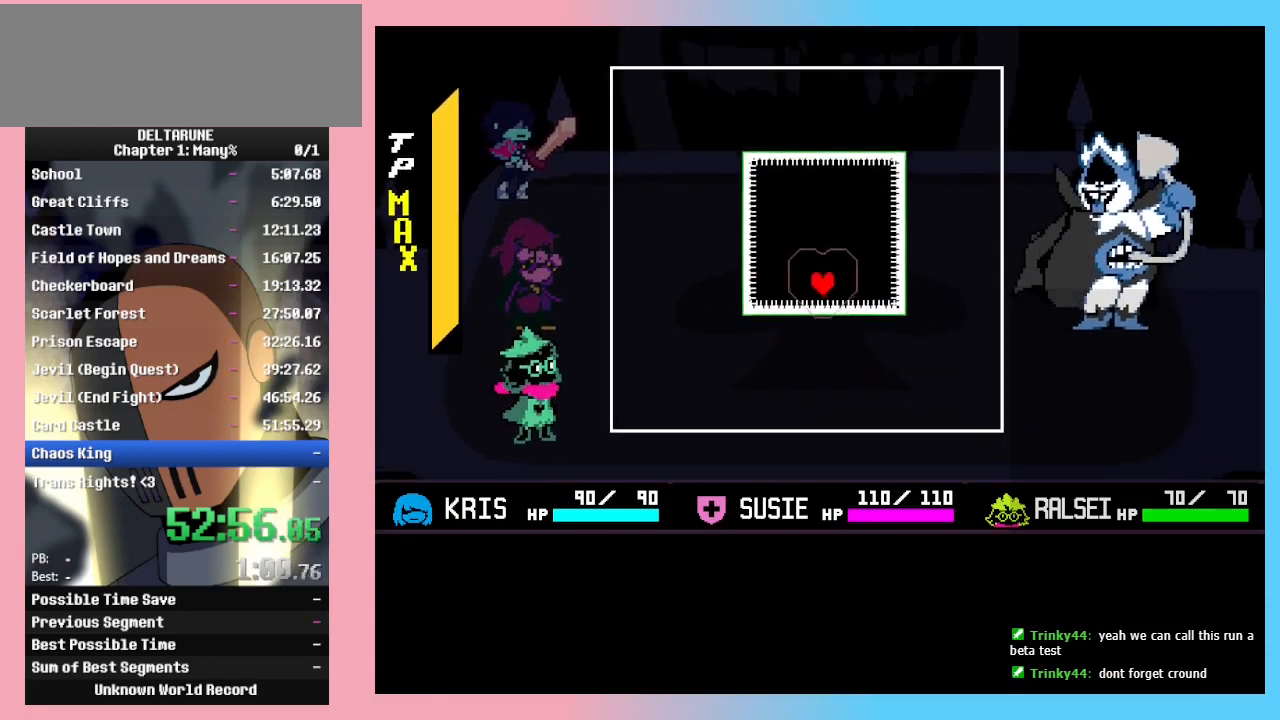
{"keys": ["left", "up"], "events": [[67, "left", "up"], [67, "up", "up"], [133, "left", "down"], [133, "up", "down"], [300, "left", "up"], [300, "up", "up"], [333, "left", "down"], [333, "up", "down"], [433, "left", "up"], [500, "left", "down"]]}
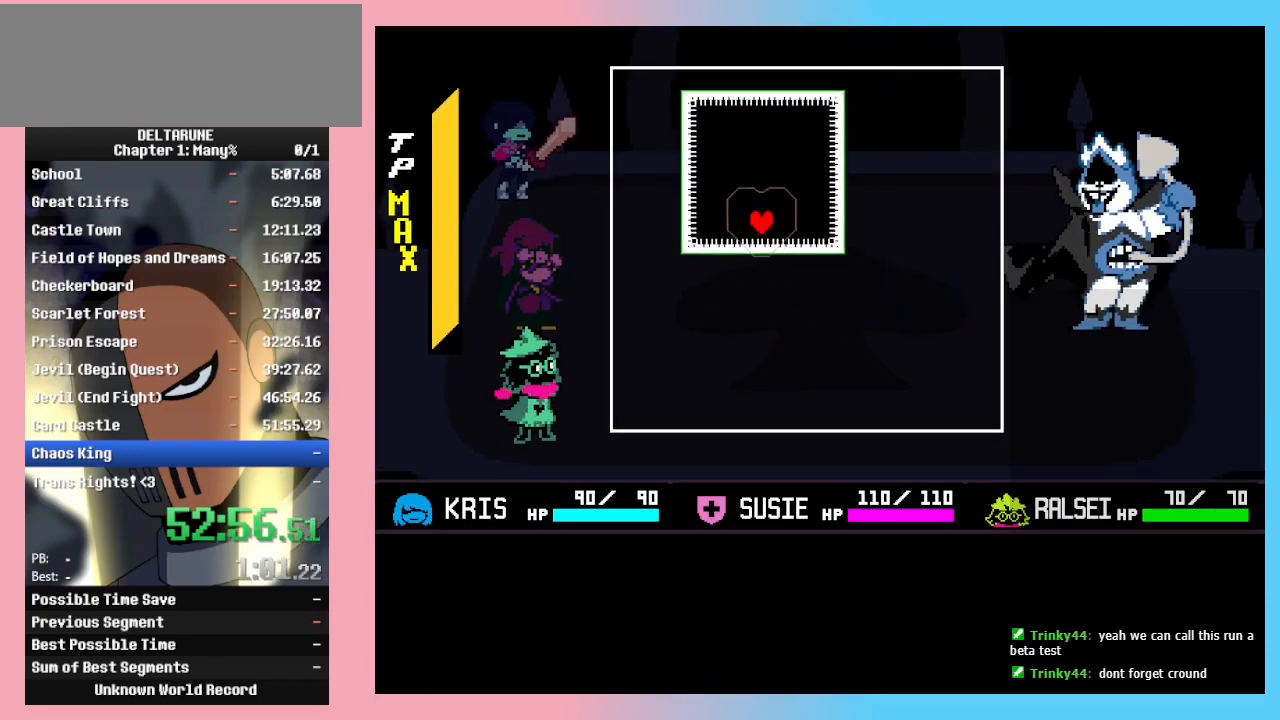
{"keys": ["up"], "events": [[100, "left", "up"], [100, "up", "up"], [167, "left", "down"], [167, "up", "down"], [467, "left", "up"]]}
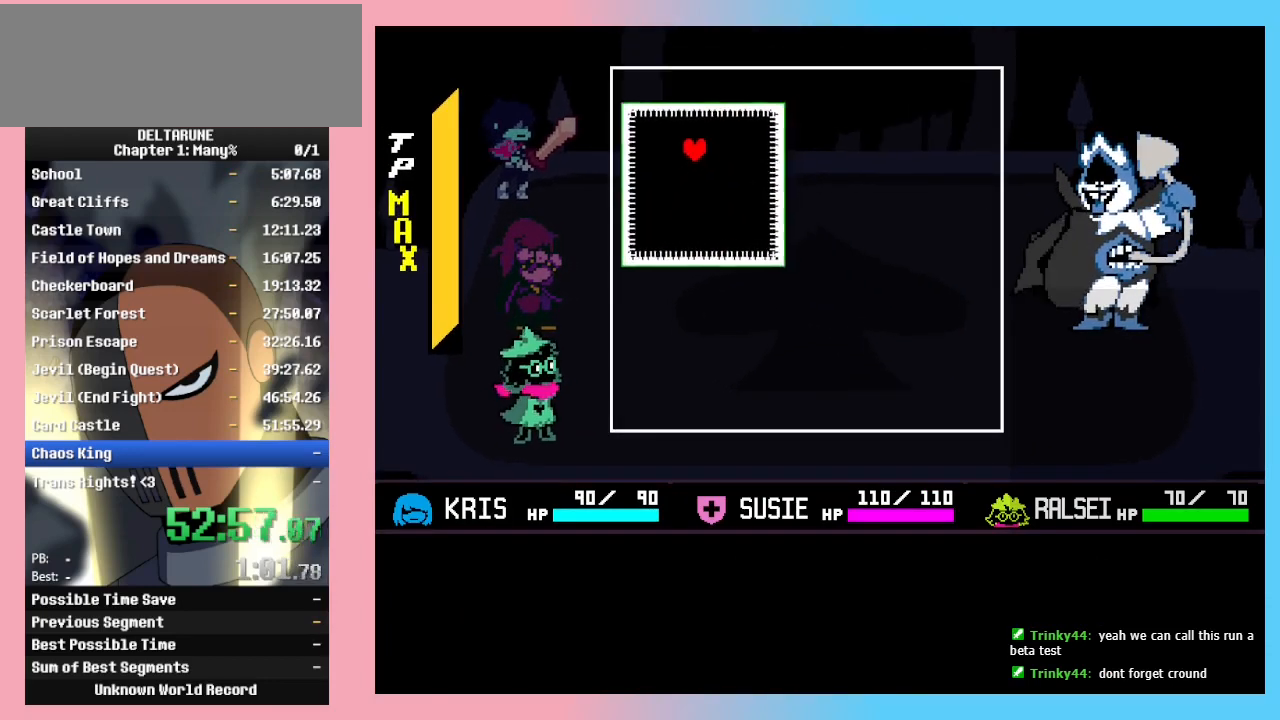
{"keys": ["down", "right"], "events": [[33, "up", "up"], [67, "left", "down"], [133, "down", "down"], [233, "left", "up"], [400, "down", "up"], [467, "down", "down"], [467, "right", "down"]]}
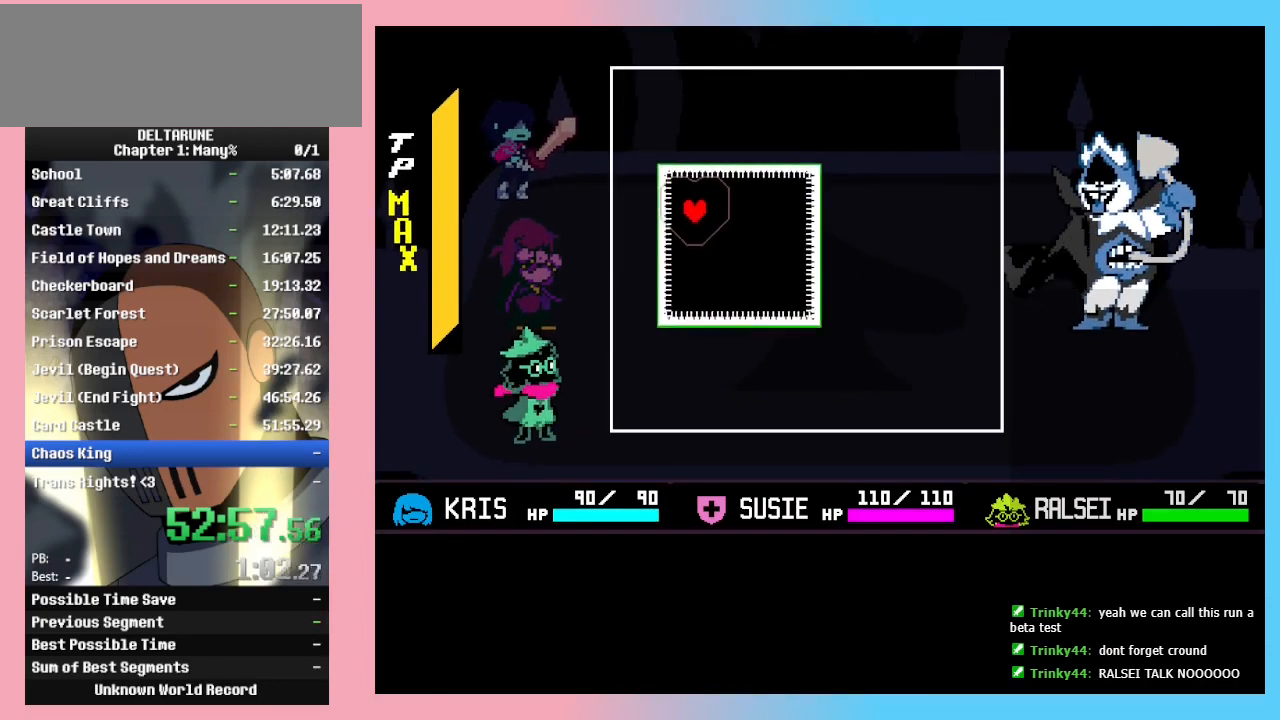
{"keys": [], "events": [[233, "down", "up"], [233, "right", "up"], [333, "down", "down"], [333, "right", "down"], [433, "down", "up"], [433, "right", "up"]]}
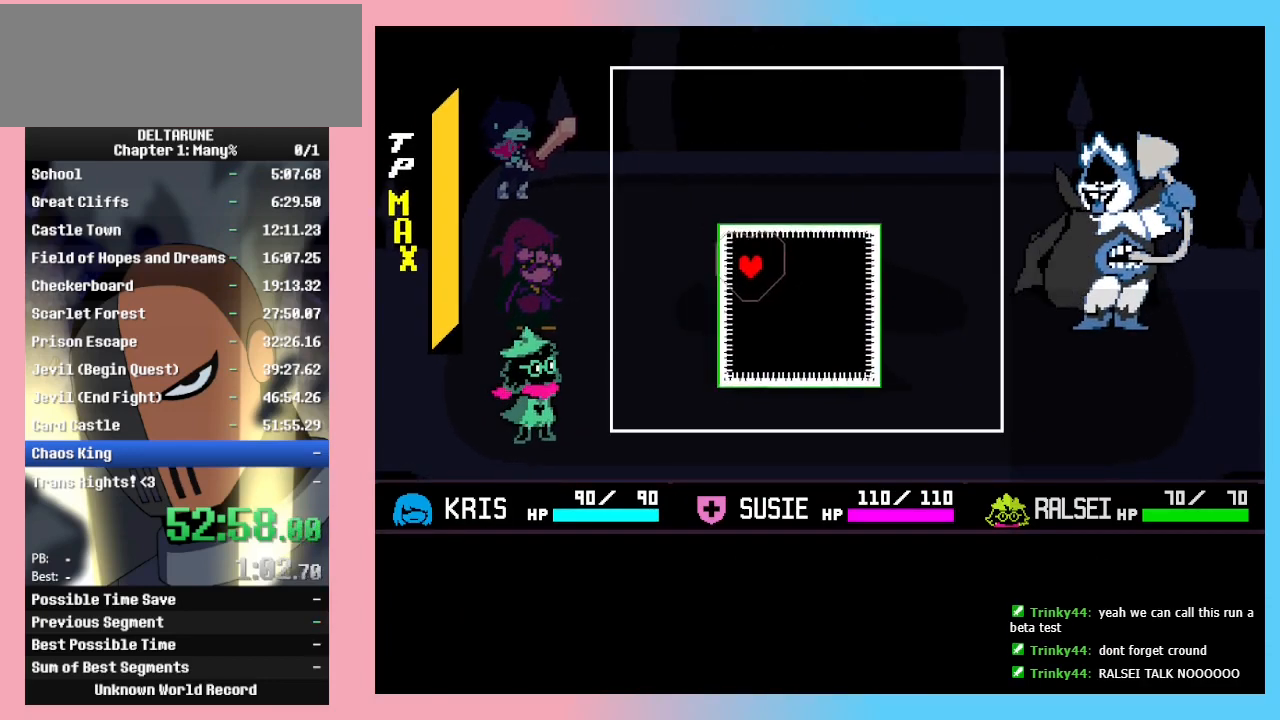
{"keys": ["down", "right"], "events": [[33, "down", "down"], [33, "right", "down"], [100, "right", "up"], [167, "right", "down"], [300, "right", "up"], [400, "right", "down"]]}
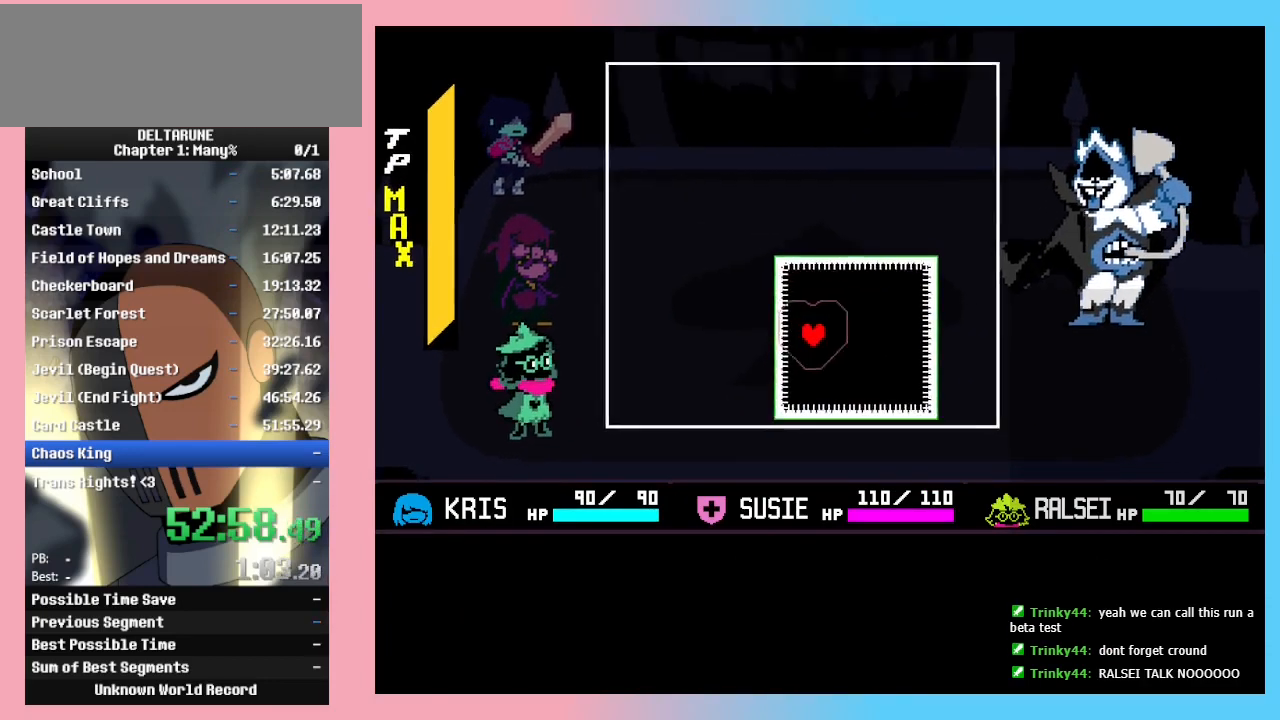
{"keys": ["right", "up"], "events": [[233, "down", "up"], [300, "up", "down"]]}
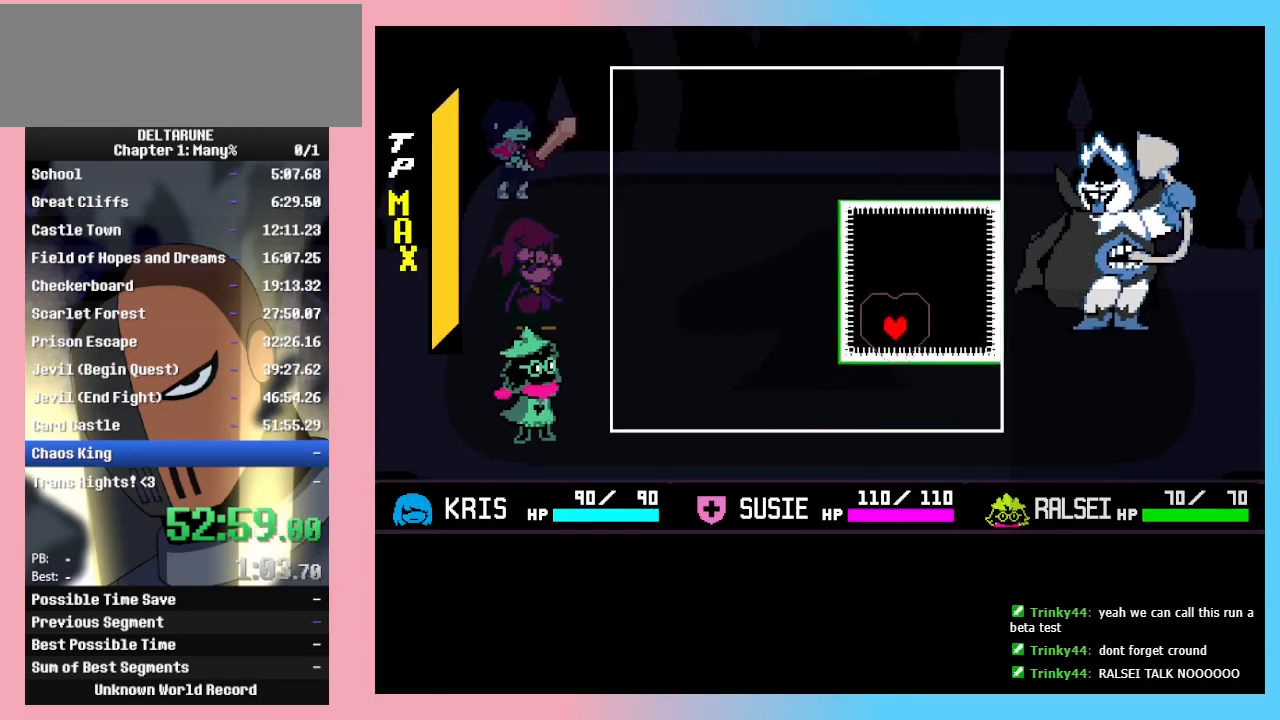
{"keys": ["left", "up"], "events": [[67, "right", "up"], [100, "up", "up"], [133, "left", "down"], [133, "up", "down"], [267, "left", "up"], [267, "up", "up"], [300, "left", "down"], [300, "up", "down"], [433, "left", "up"], [433, "up", "up"], [500, "left", "down"], [500, "up", "down"]]}
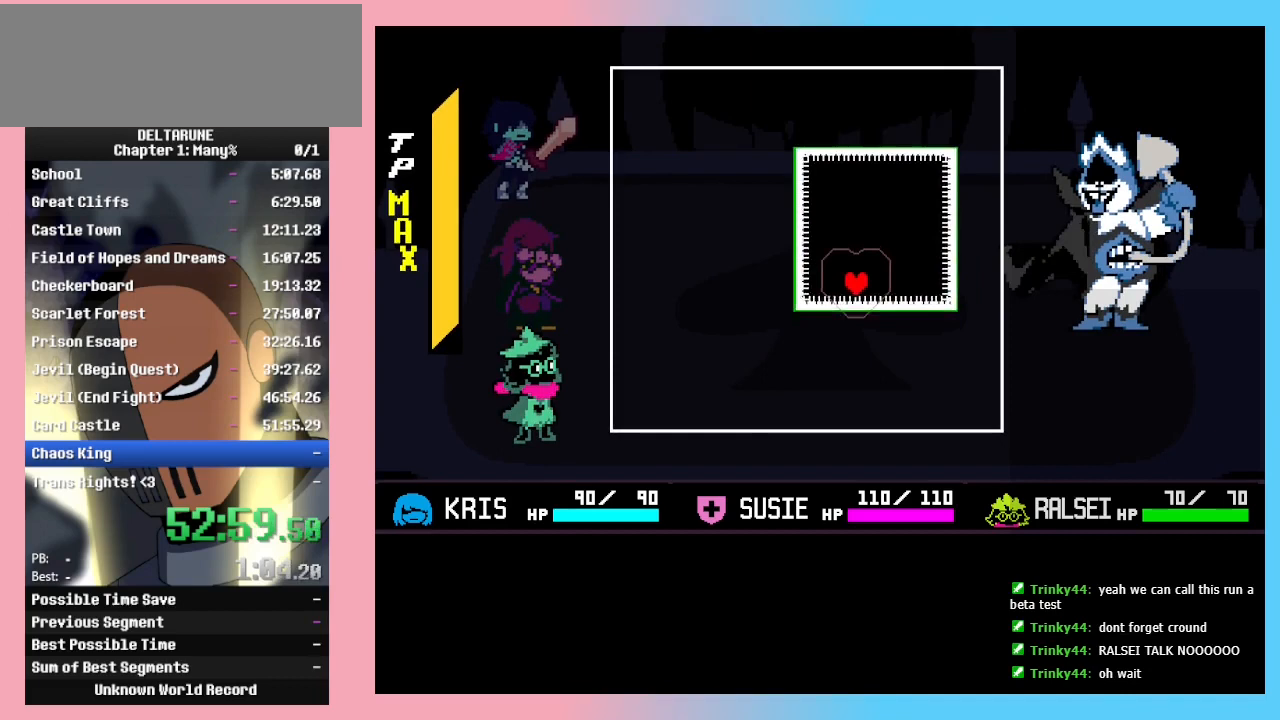
{"keys": ["left", "up"], "events": [[133, "left", "up"], [133, "up", "up"], [167, "left", "down"], [167, "up", "down"], [200, "left", "up"], [200, "up", "up"], [300, "left", "down"], [300, "up", "down"], [400, "left", "up"], [400, "up", "up"], [433, "left", "down"], [433, "up", "down"]]}
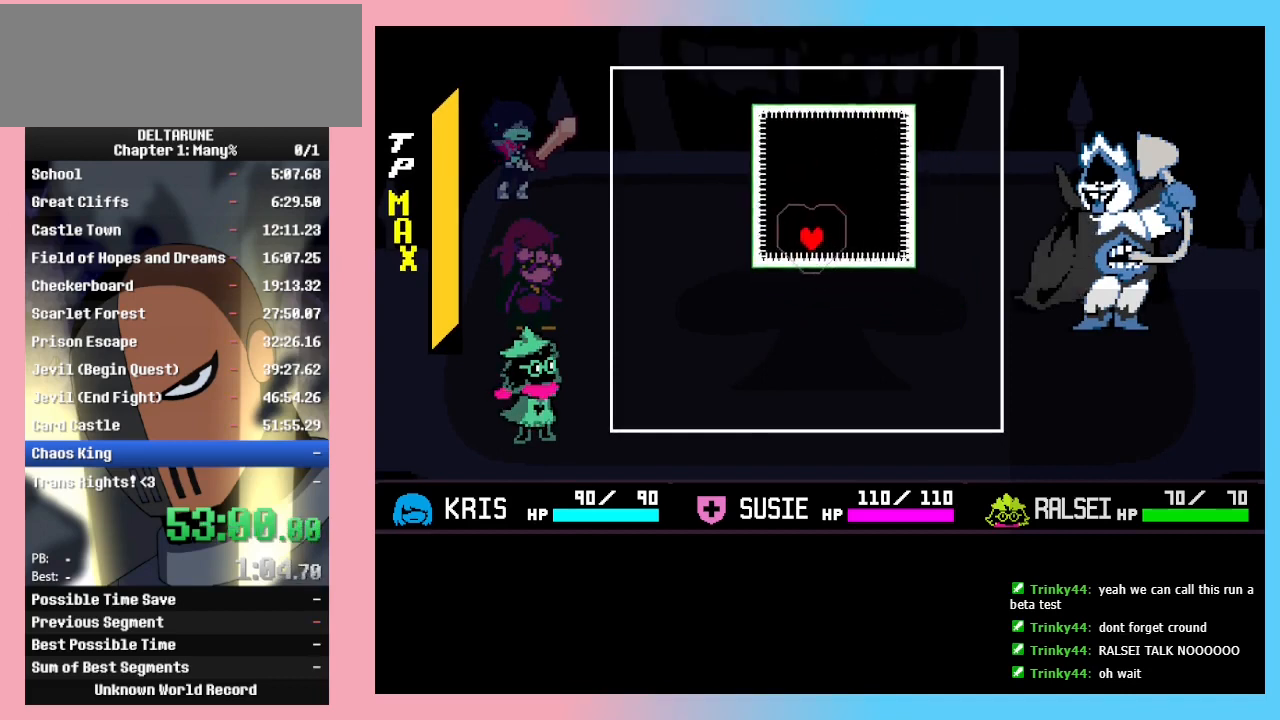
{"keys": [], "events": [[33, "left", "up"], [33, "up", "up"], [67, "left", "down"], [67, "up", "down"], [167, "left", "up"], [167, "up", "up"]]}
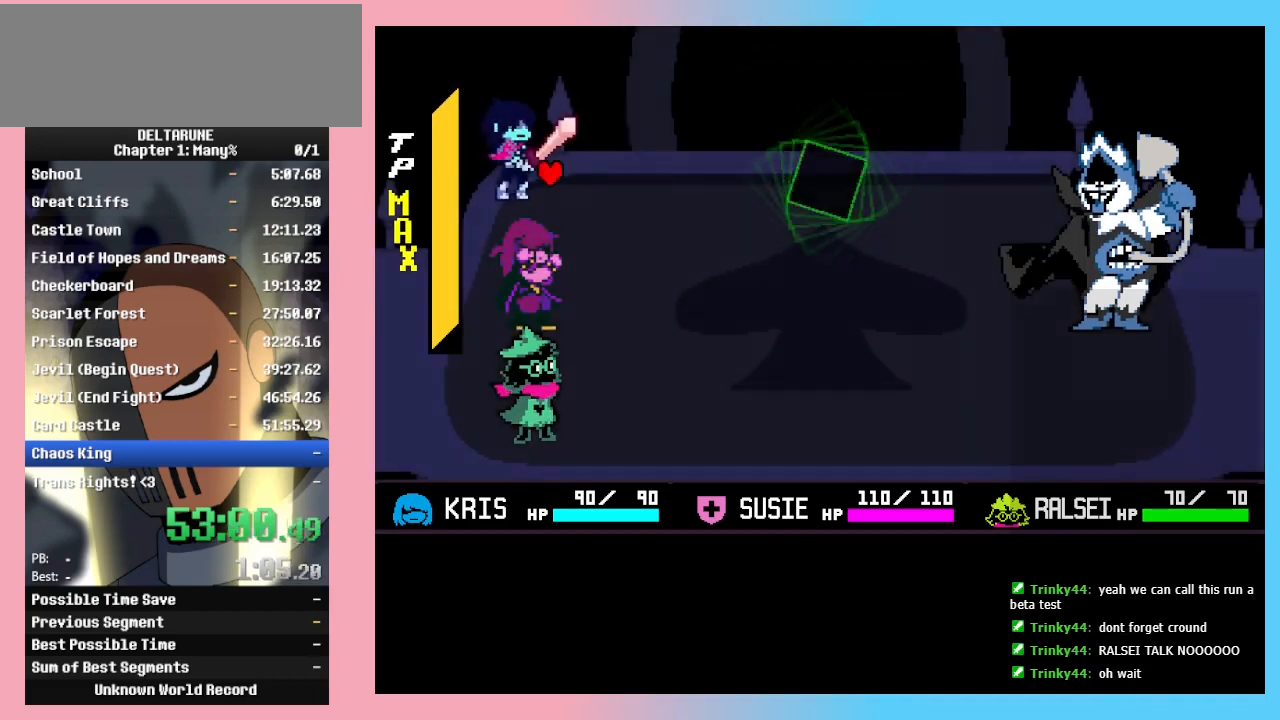
{"keys": ["z"], "events": [[333, "left", "down"], [367, "left", "up"], [433, "z", "down"], [467, "left", "down"], [467, "z", "up"], [500, "left", "up"], [500, "z", "down"]]}
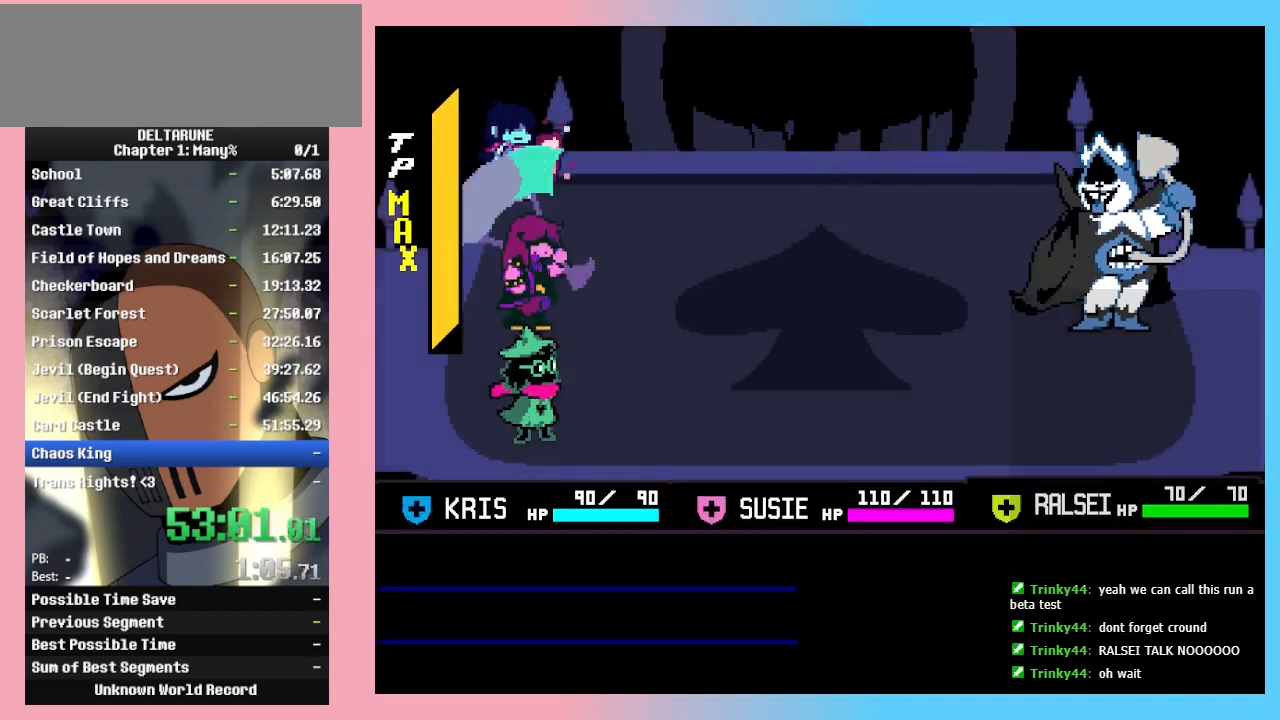
{"keys": ["z"], "events": [[67, "left", "down"], [67, "z", "up"], [100, "left", "up"], [100, "z", "down"], [167, "z", "up"], [400, "z", "down"], [433, "z", "up"], [467, "z", "down"]]}
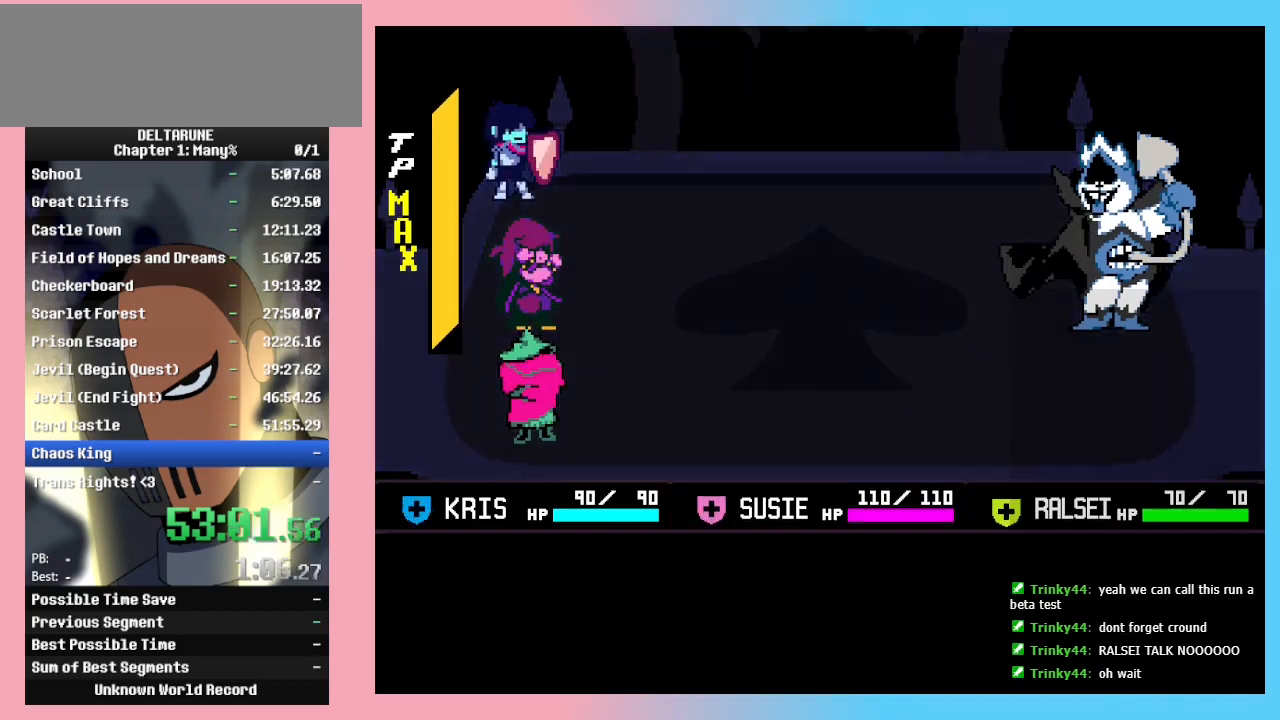
{"keys": [], "events": [[33, "z", "up"], [100, "z", "down"], [500, "z", "up"]]}
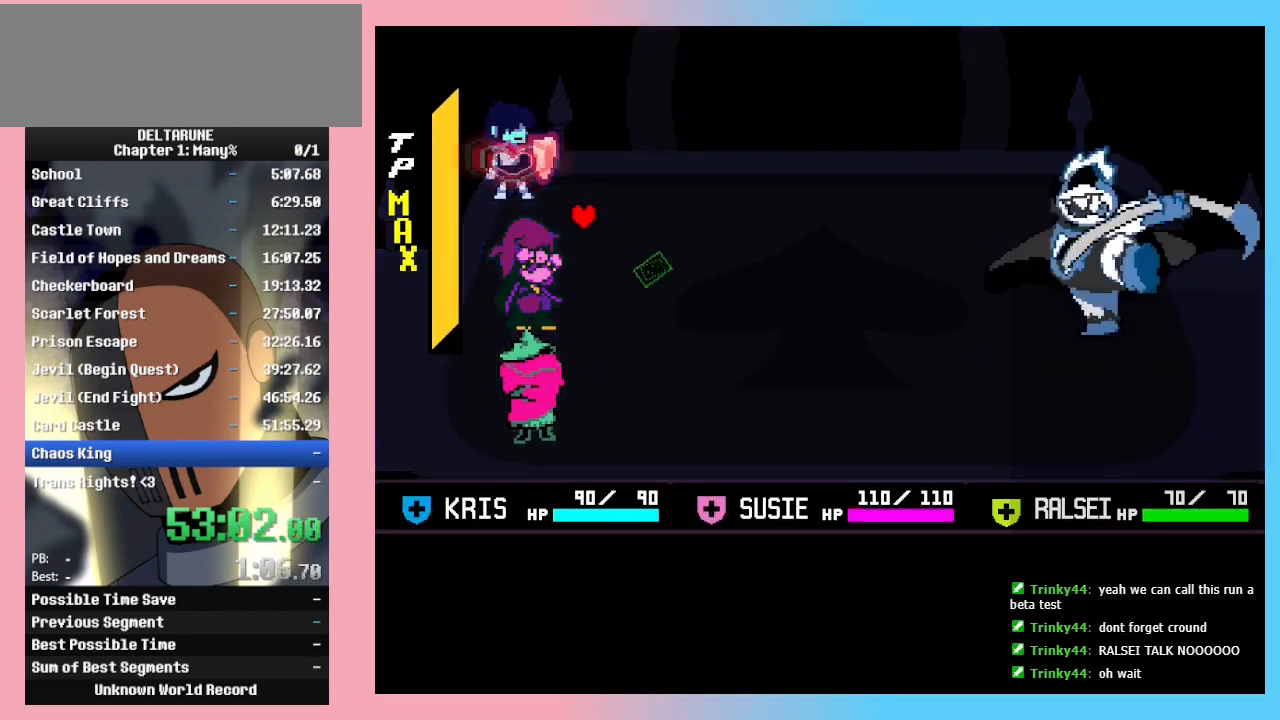
{"keys": ["left", "up", "z"], "events": [[233, "z", "down"], [333, "z", "up"], [367, "left", "down"], [367, "up", "down"], [433, "z", "down"], [467, "z", "up"], [500, "z", "down"]]}
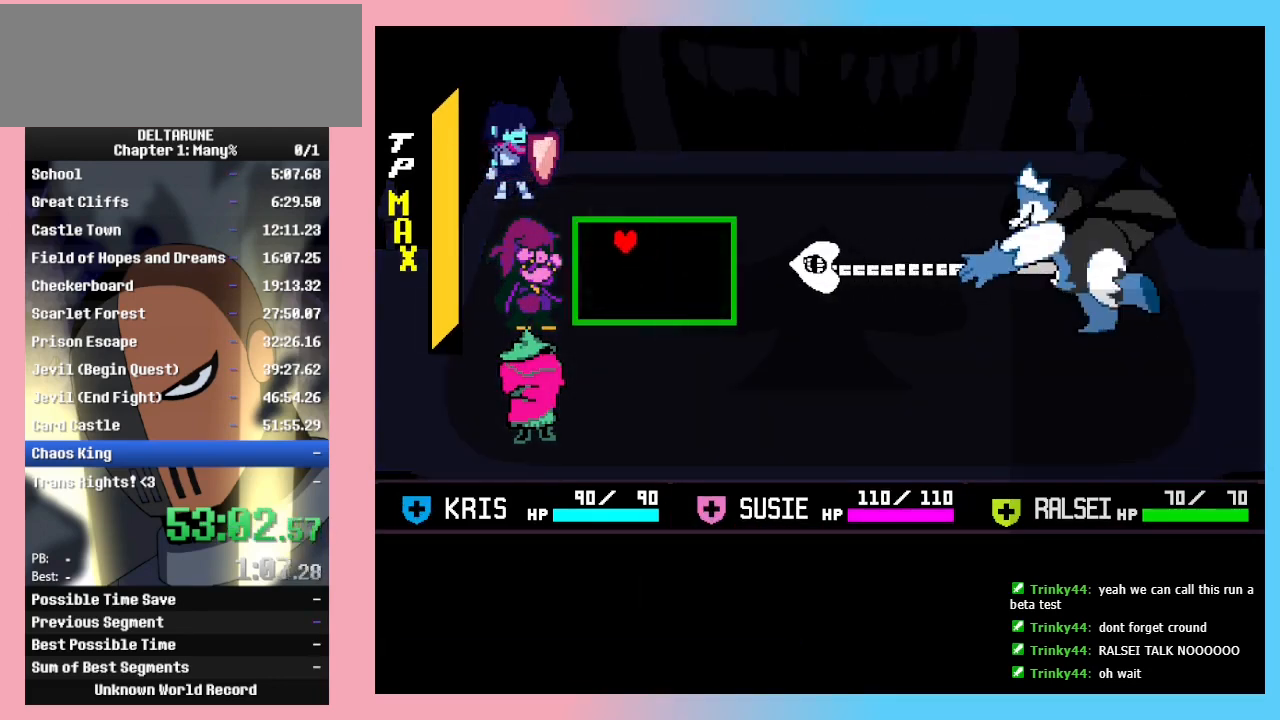
{"keys": ["up"], "events": [[67, "z", "up"], [100, "z", "down"], [167, "left", "up"], [167, "z", "up"]]}
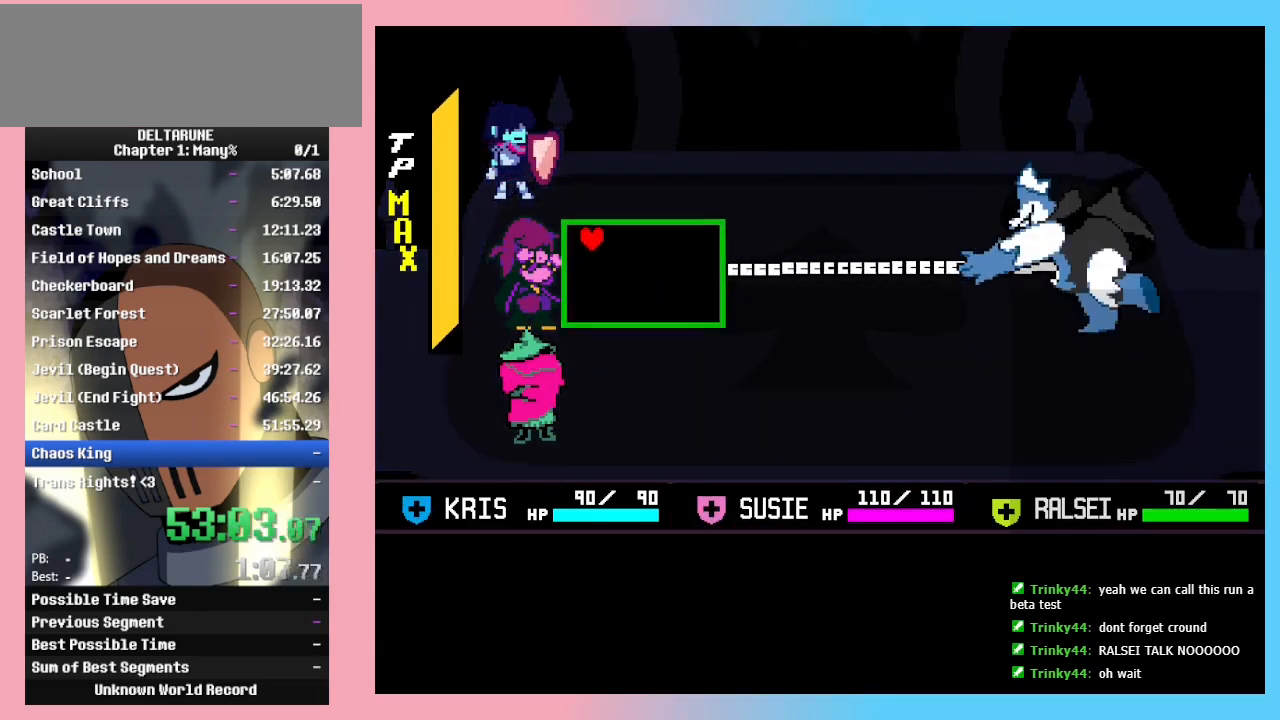
{"keys": ["up"], "events": []}
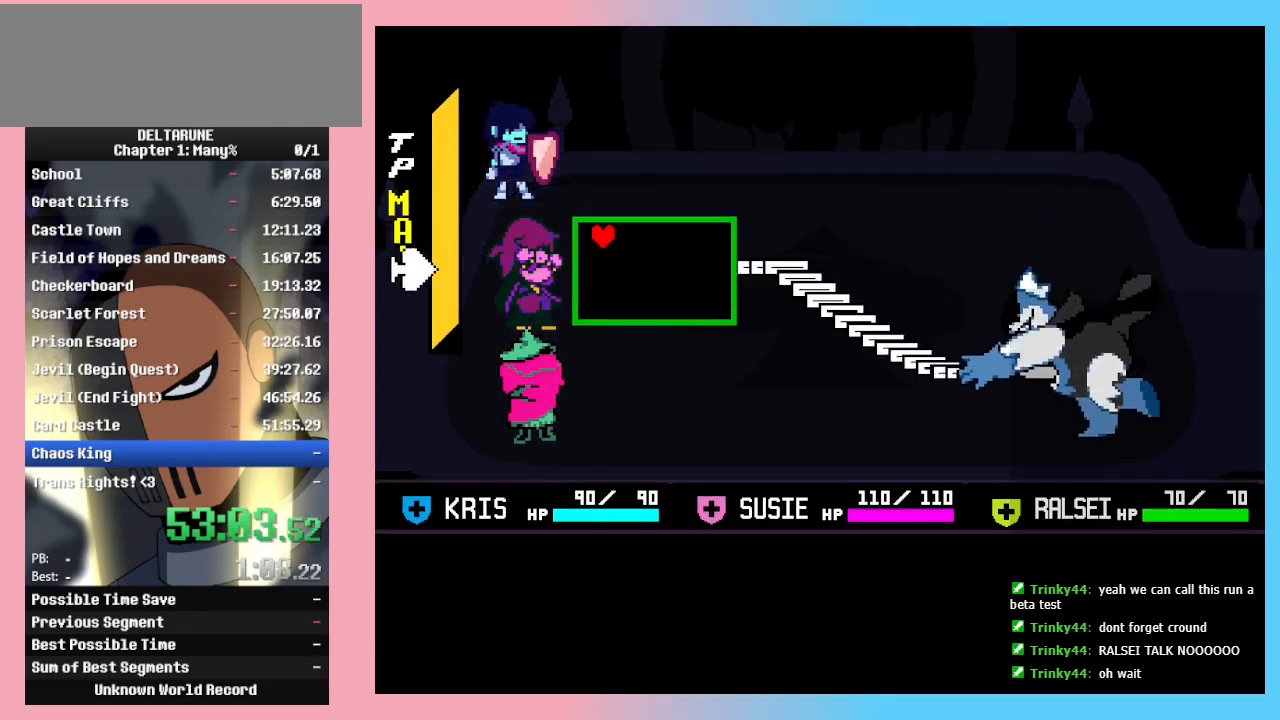
{"keys": ["up"], "events": []}
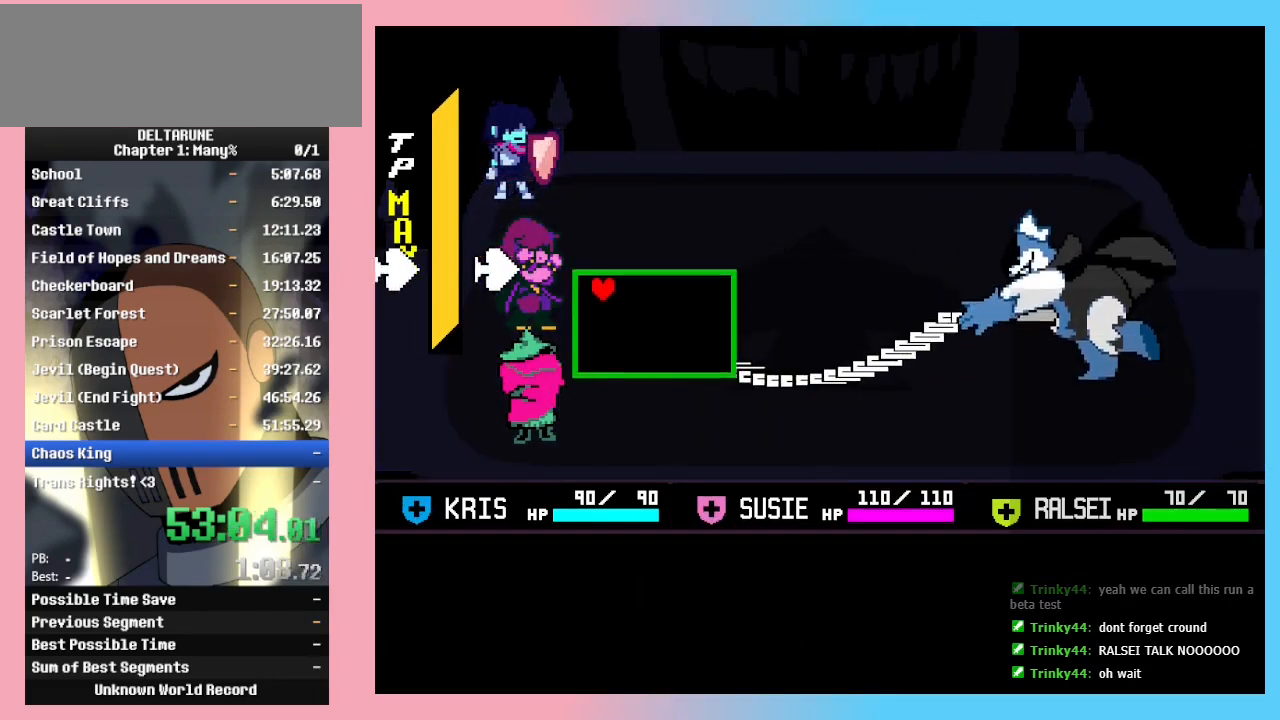
{"keys": ["up"], "events": [[267, "left", "down"], [300, "left", "up"]]}
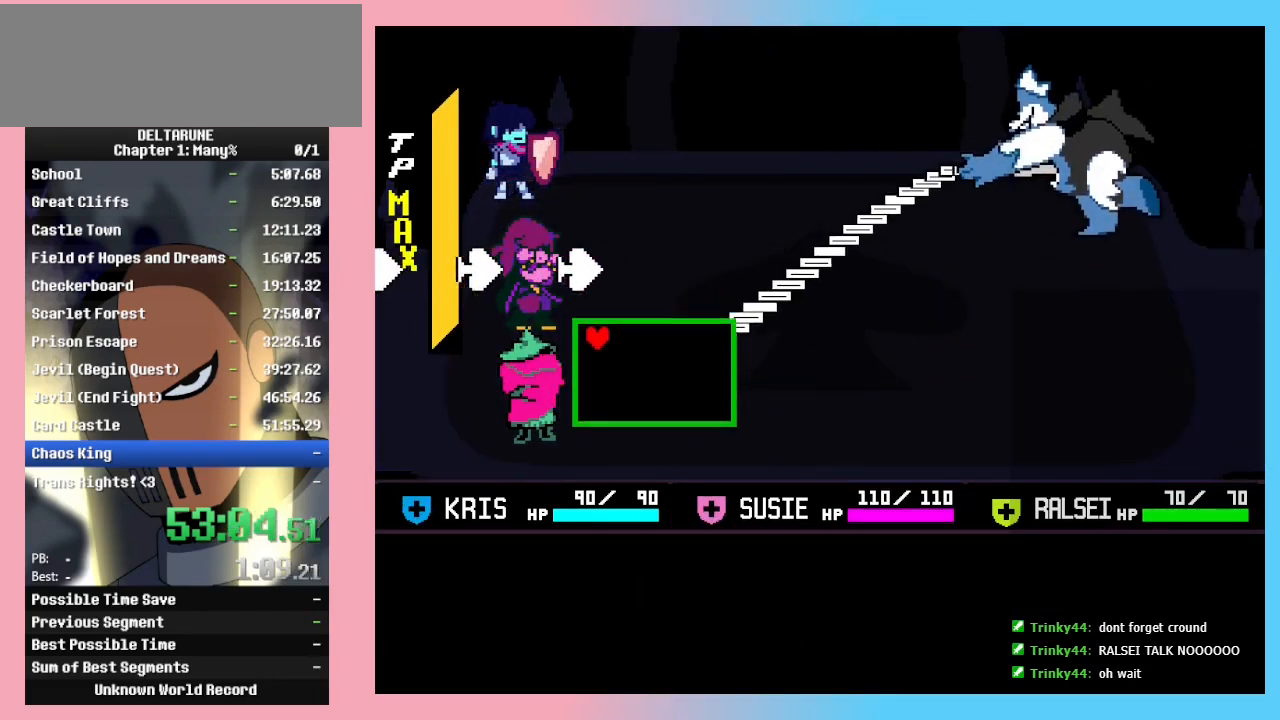
{"keys": ["right"], "events": [[300, "right", "down"], [467, "up", "up"]]}
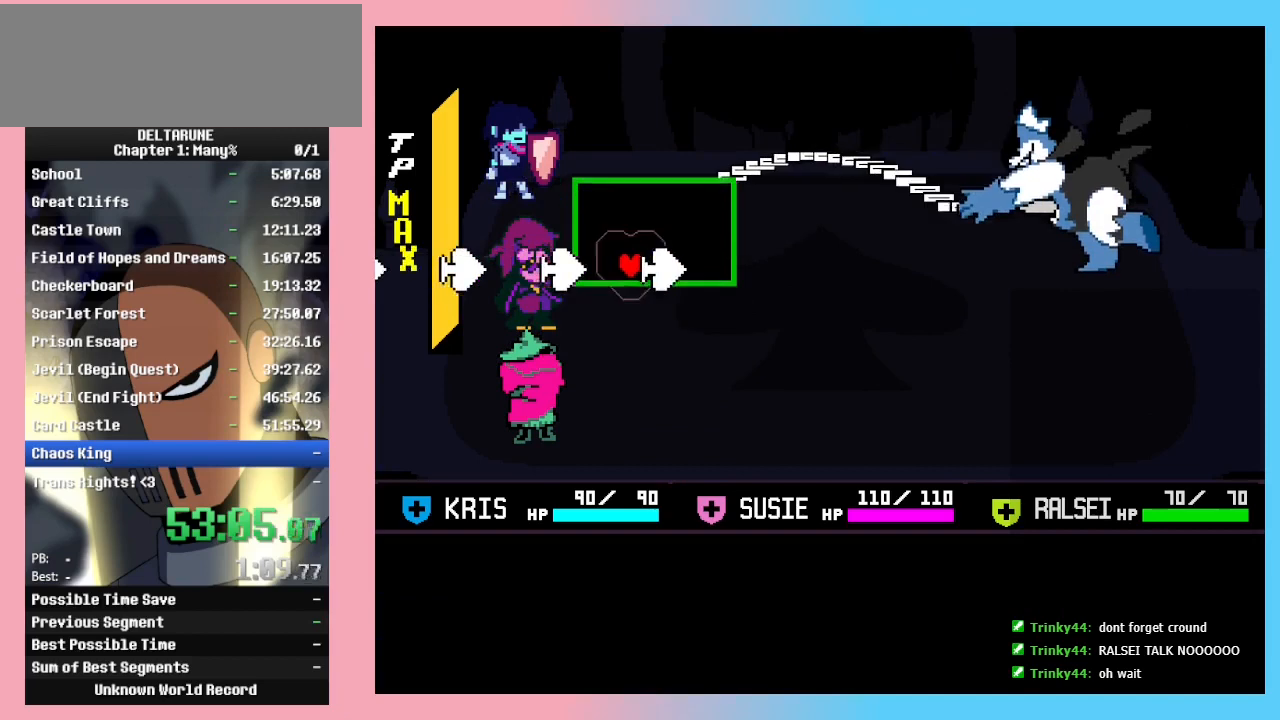
{"keys": ["down", "left"], "events": [[33, "down", "down"], [100, "left", "down"], [133, "right", "up"]]}